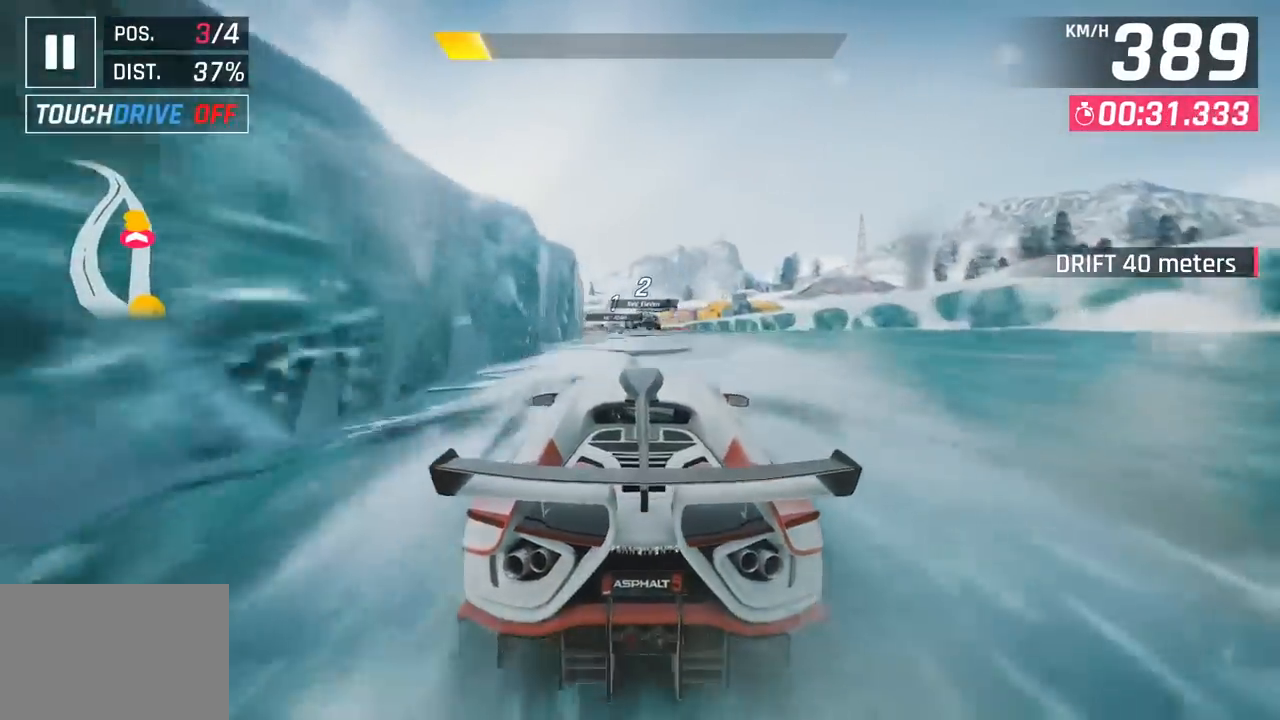
Gameplay with a controller (PlayStation layout); each line is a JSON object with the inputs held at the frame after it. "events" lists button and stick changes between this image and that frame as [ms after this image, input, new state], when the widget could be followed in between. Not read: right_stick.
{"buttons": [], "left_stick": "down-left", "events": [[117, "left_stick", "down-left"]]}
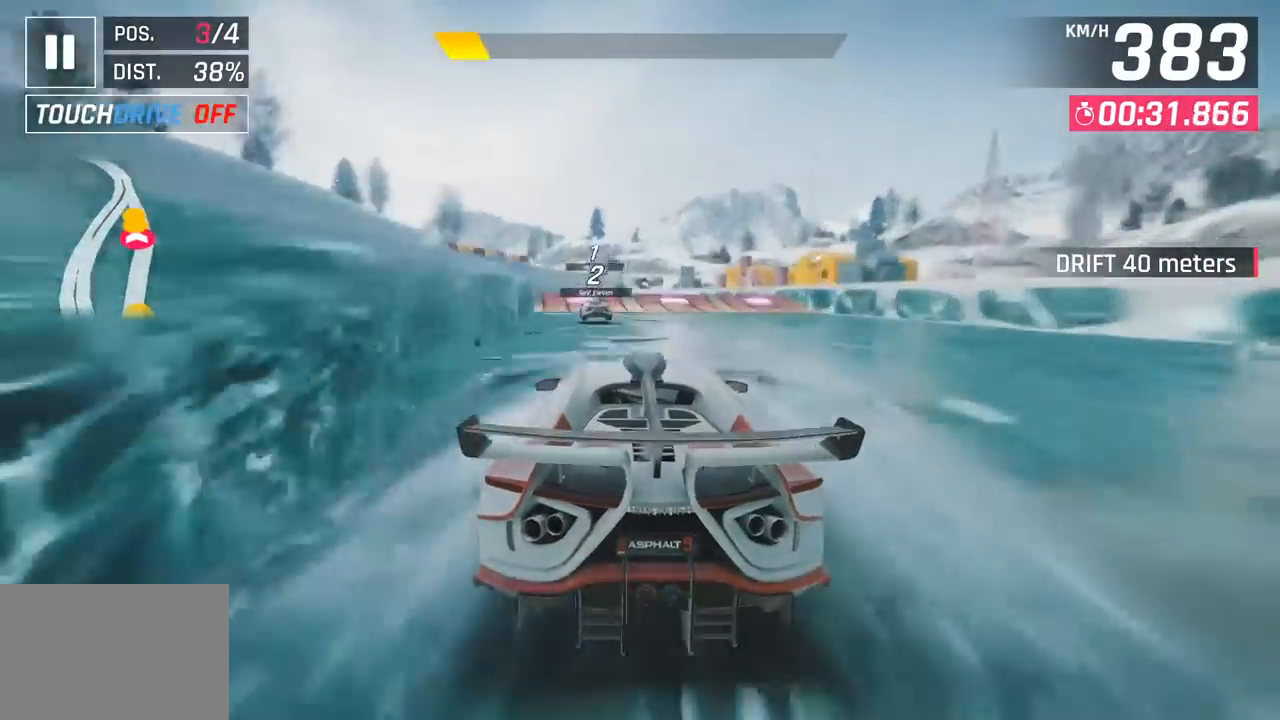
{"buttons": ["SQUARE"], "left_stick": "center", "events": [[450, "left_stick", "center"], [467, "SQUARE", "down"]]}
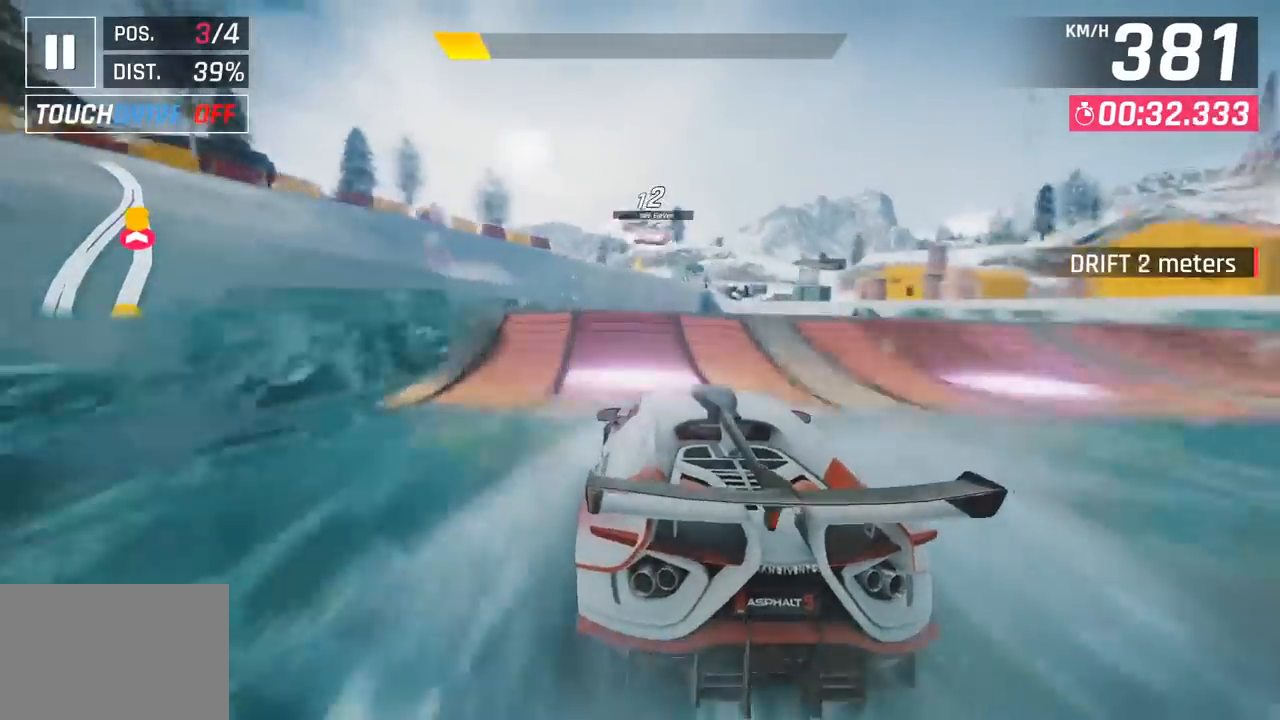
{"buttons": ["CROSS", "R1"], "left_stick": "left", "events": [[50, "SQUARE", "up"], [50, "left_stick", "right"], [117, "SQUARE", "down"], [133, "left_stick", "center"], [150, "CROSS", "down"], [150, "R1", "down"], [150, "SQUARE", "up"], [183, "left_stick", "left"], [283, "CROSS", "up"], [317, "R1", "up"], [417, "CROSS", "down"], [417, "R1", "down"]]}
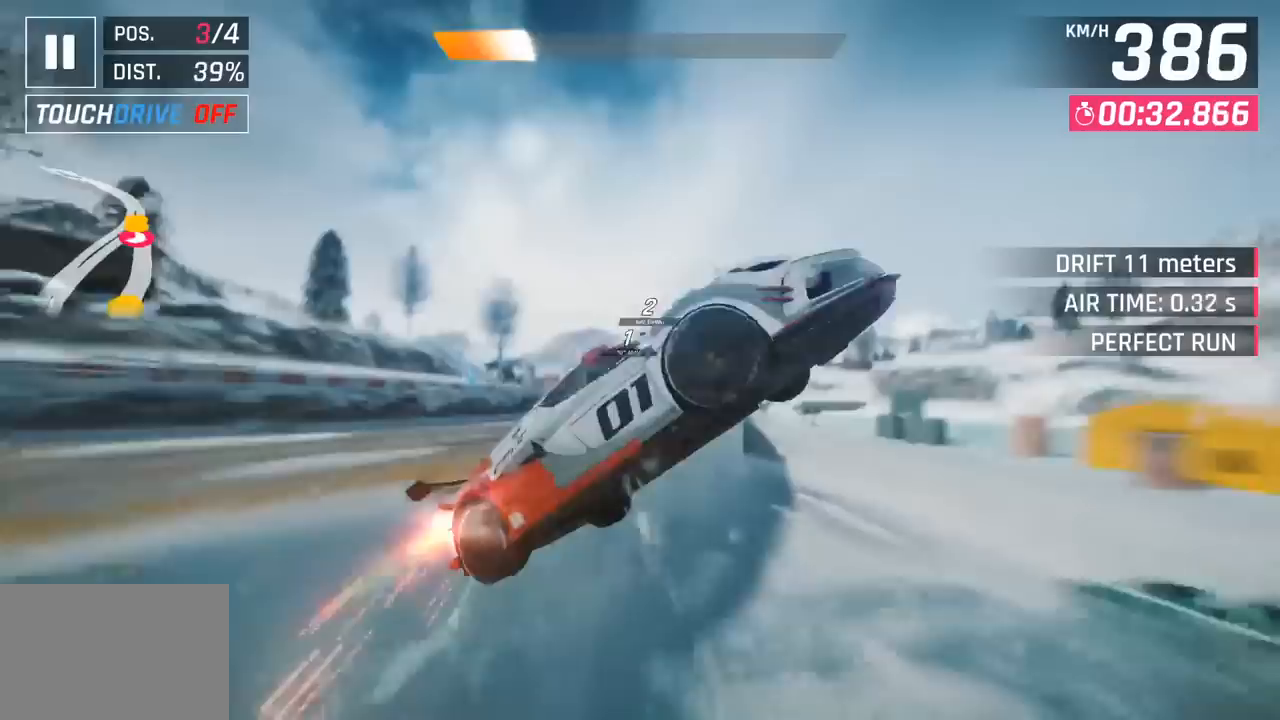
{"buttons": ["CROSS", "R1"], "left_stick": "left", "events": [[83, "CROSS", "up"], [100, "R1", "up"], [167, "CROSS", "down"], [167, "R1", "down"], [333, "CROSS", "up"], [350, "R1", "up"], [417, "R1", "down"], [433, "CROSS", "down"]]}
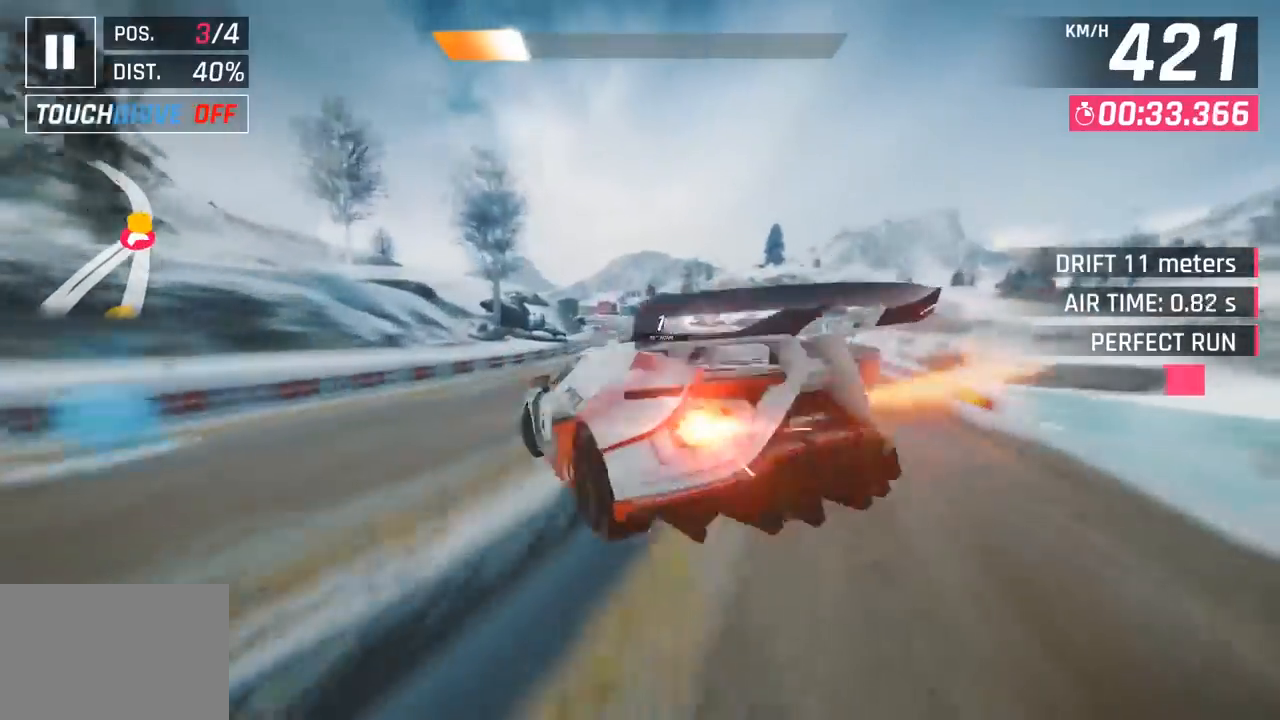
{"buttons": [], "left_stick": "left", "events": [[50, "CROSS", "up"], [67, "R1", "up"], [117, "left_stick", "center"], [150, "CROSS", "down"], [183, "CROSS", "up"], [350, "SQUARE", "down"], [417, "left_stick", "left"], [450, "SQUARE", "up"]]}
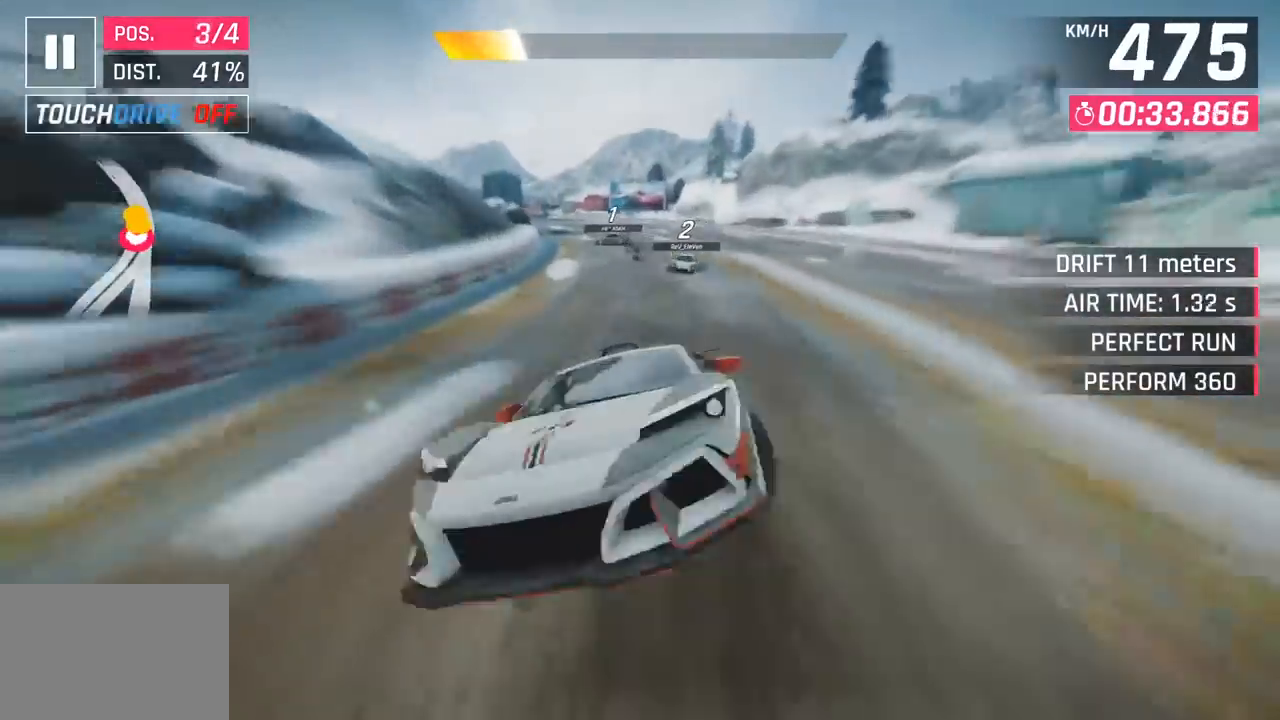
{"buttons": [], "left_stick": "left", "events": []}
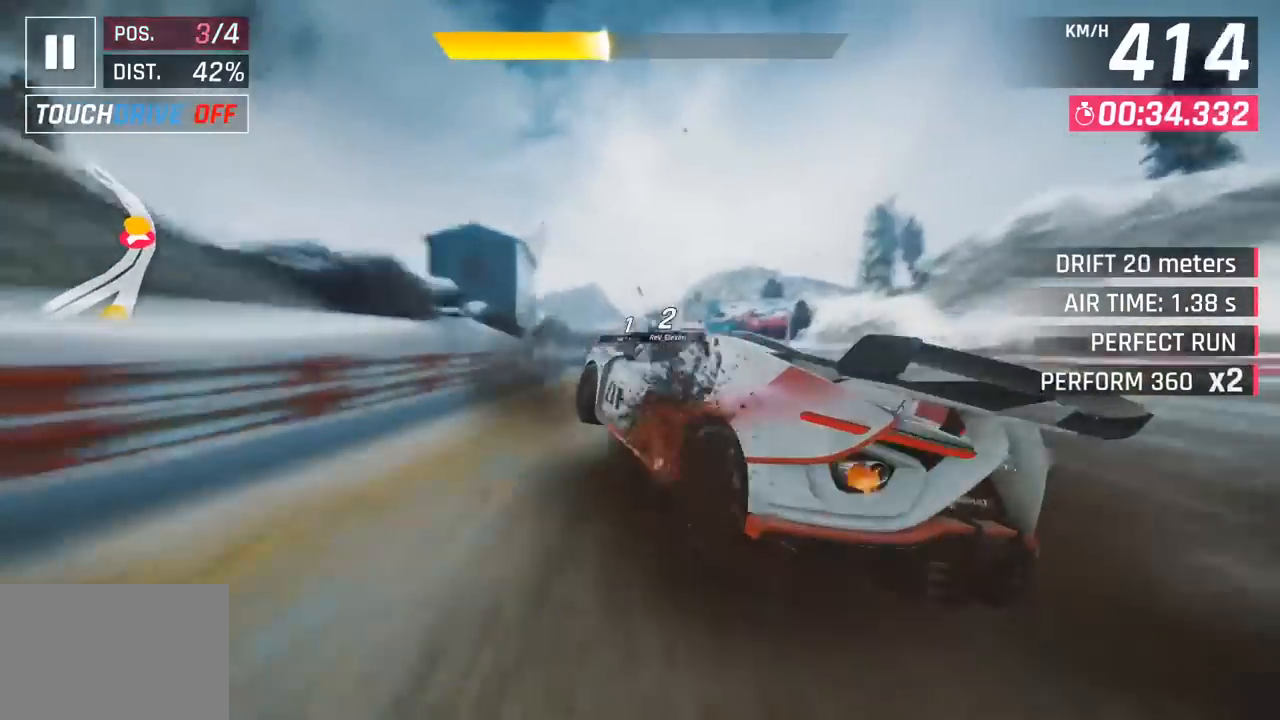
{"buttons": [], "left_stick": "left", "events": []}
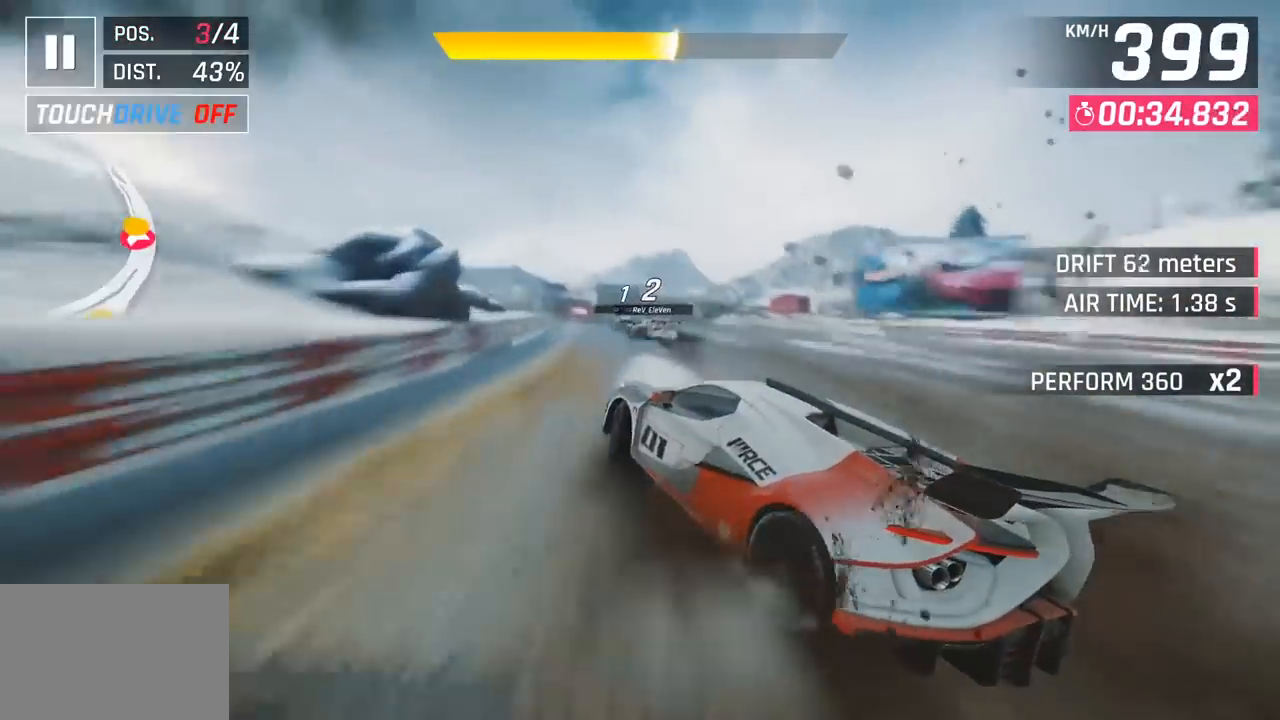
{"buttons": [], "left_stick": "center", "events": [[33, "left_stick", "center"], [383, "CROSS", "down"], [483, "CROSS", "up"]]}
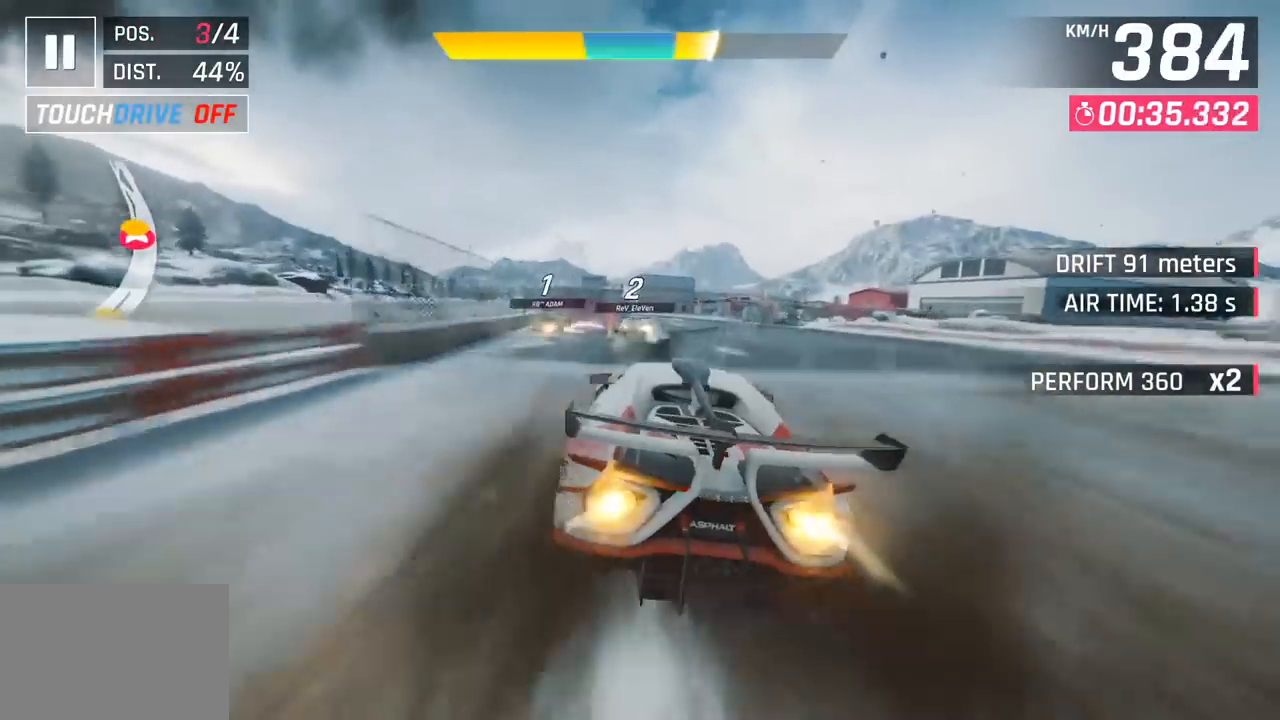
{"buttons": [], "left_stick": "right", "events": [[100, "CROSS", "down"], [117, "left_stick", "down-left"], [250, "CROSS", "up"], [450, "left_stick", "right"]]}
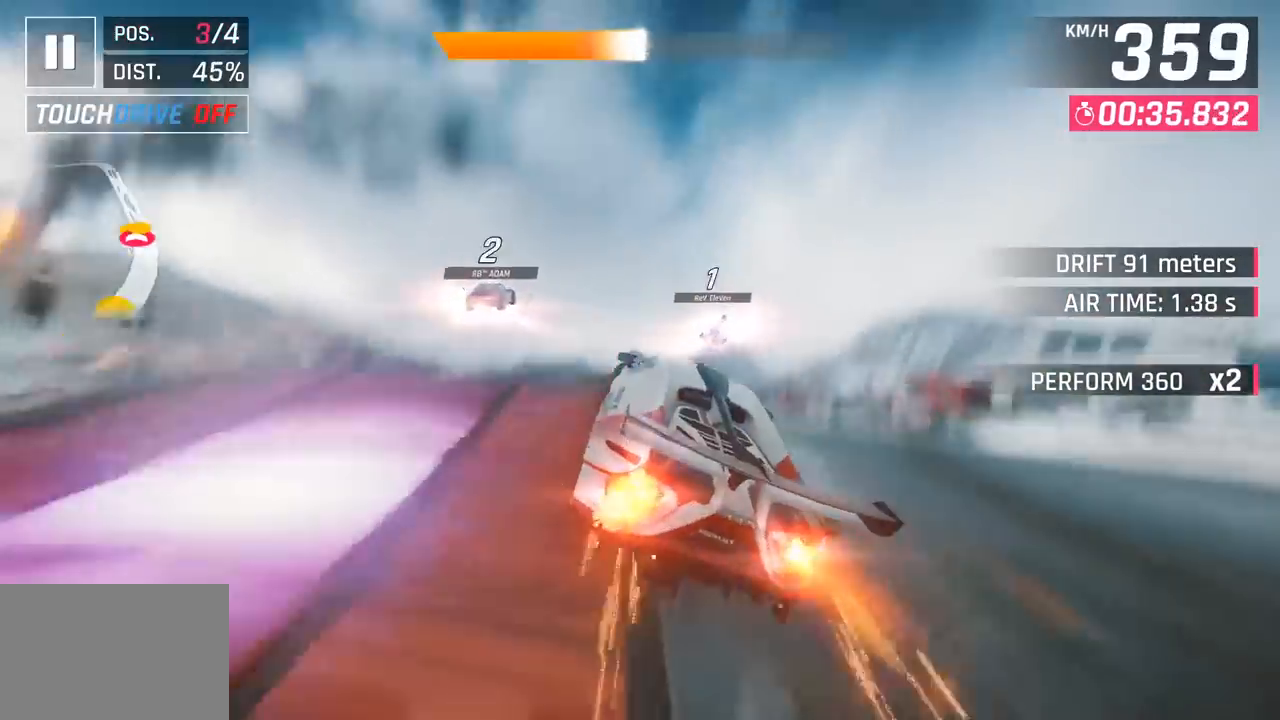
{"buttons": [], "left_stick": "left", "events": [[183, "left_stick", "left"], [233, "CROSS", "down"], [250, "R1", "down"], [450, "CROSS", "up"], [467, "R1", "up"]]}
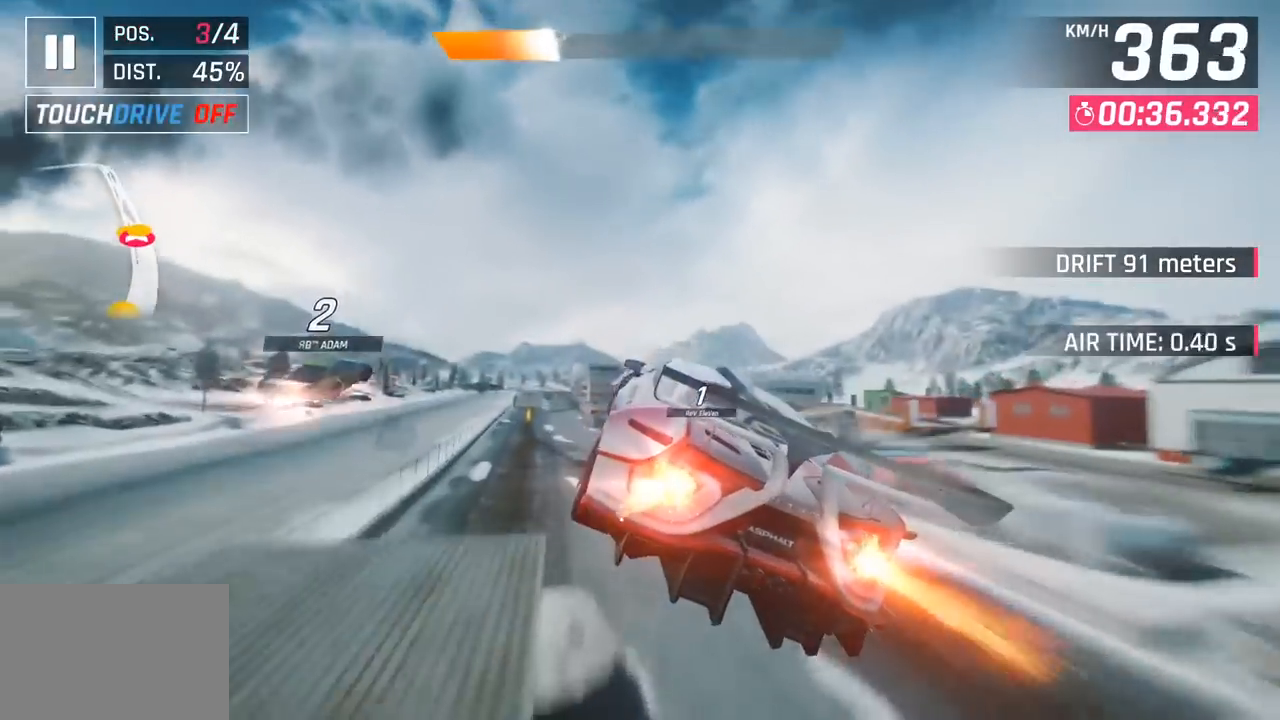
{"buttons": [], "left_stick": "left", "events": [[67, "CROSS", "down"], [67, "R1", "down"], [267, "CROSS", "up"], [267, "R1", "up"]]}
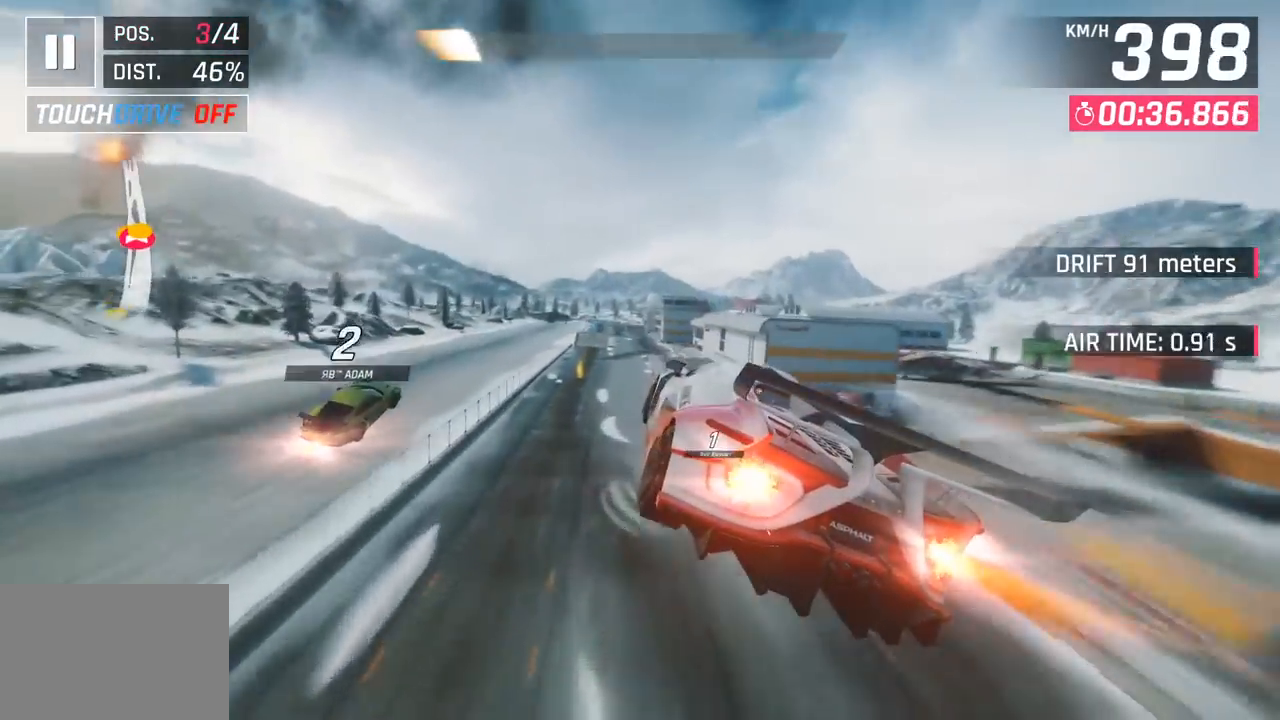
{"buttons": [], "left_stick": "left", "events": []}
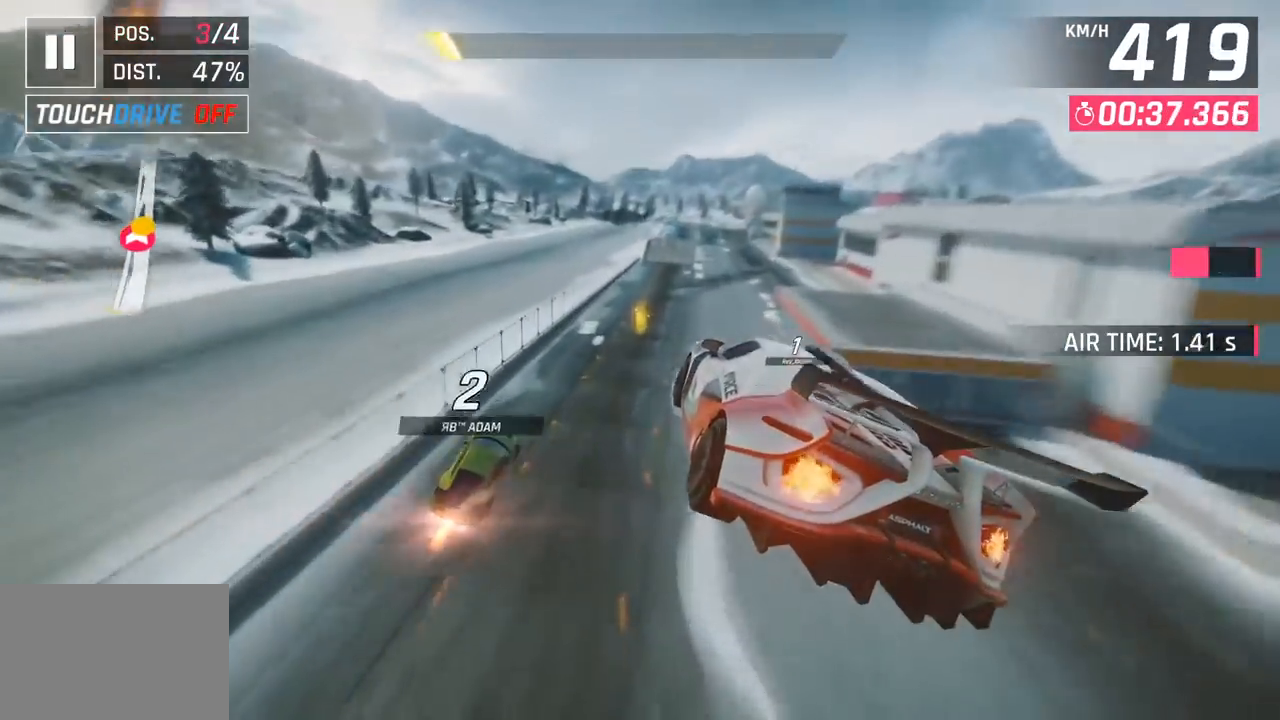
{"buttons": ["SQUARE"], "left_stick": "right", "events": [[150, "left_stick", "right"], [417, "SQUARE", "down"]]}
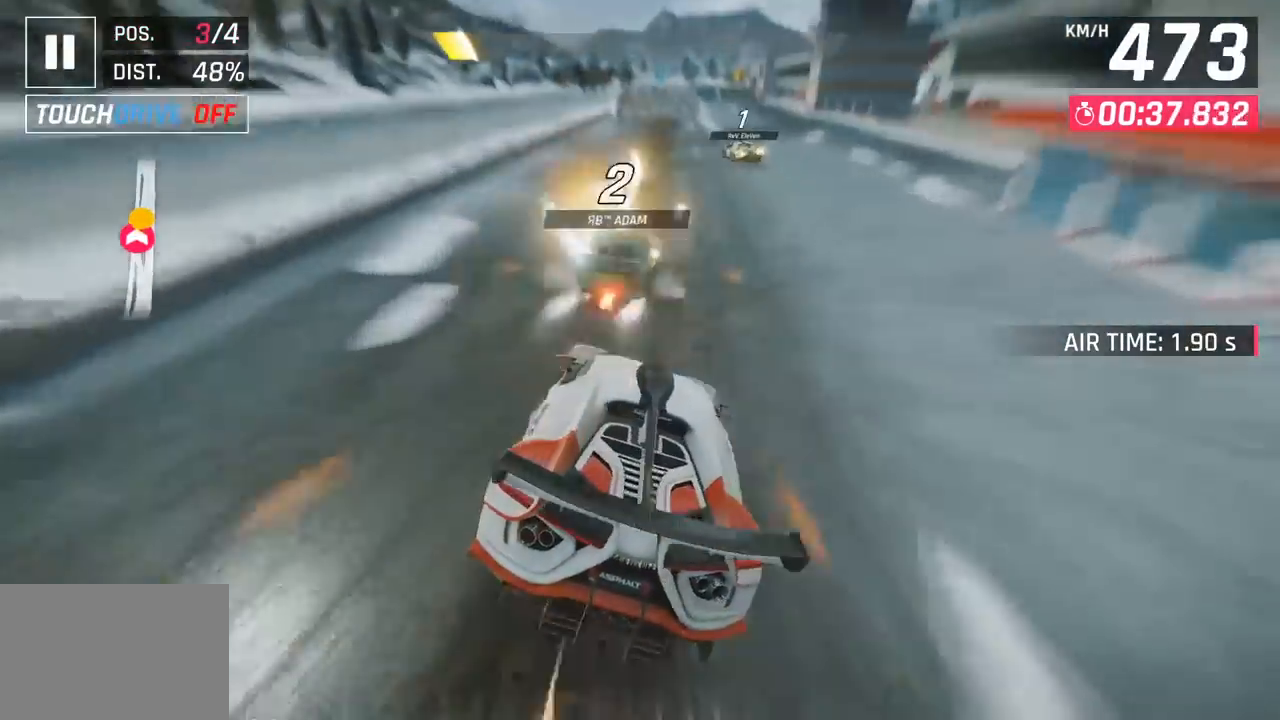
{"buttons": [], "left_stick": "center", "events": [[100, "SQUARE", "up"], [117, "left_stick", "center"]]}
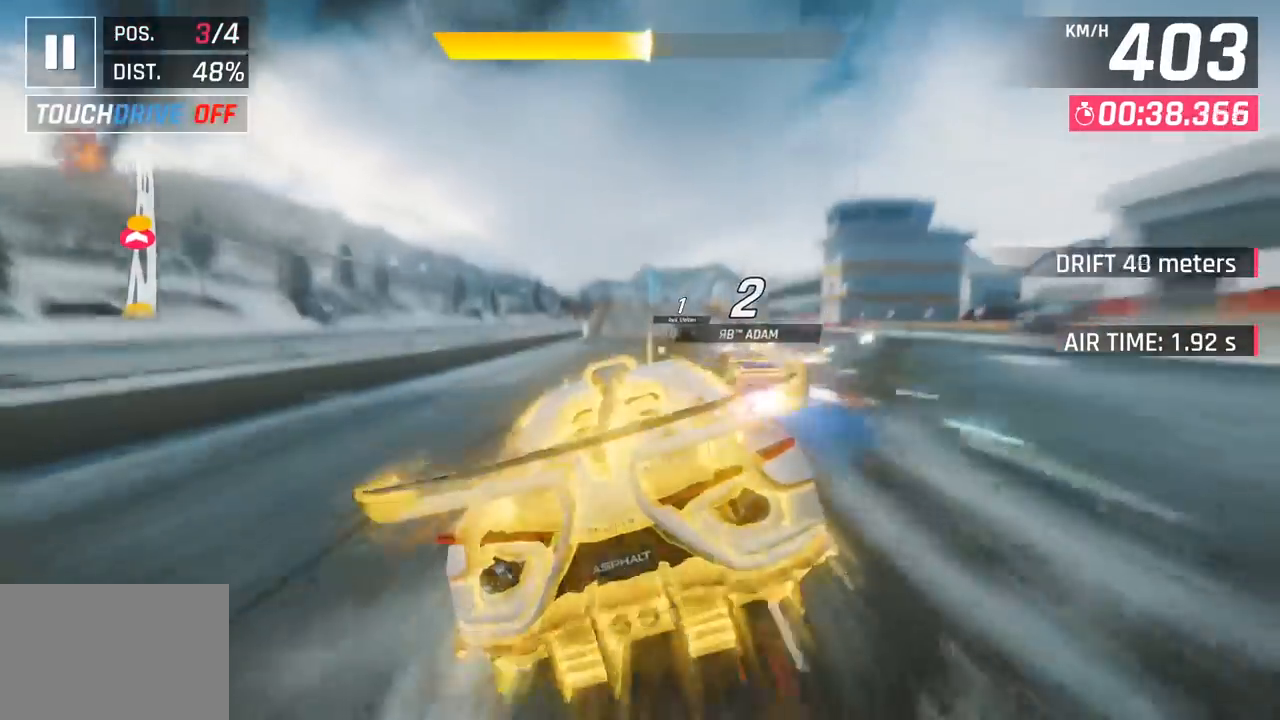
{"buttons": [], "left_stick": "center", "events": [[183, "CROSS", "down"], [250, "left_stick", "right"], [300, "R1", "down"], [450, "CROSS", "up"], [483, "R1", "up"], [483, "left_stick", "center"]]}
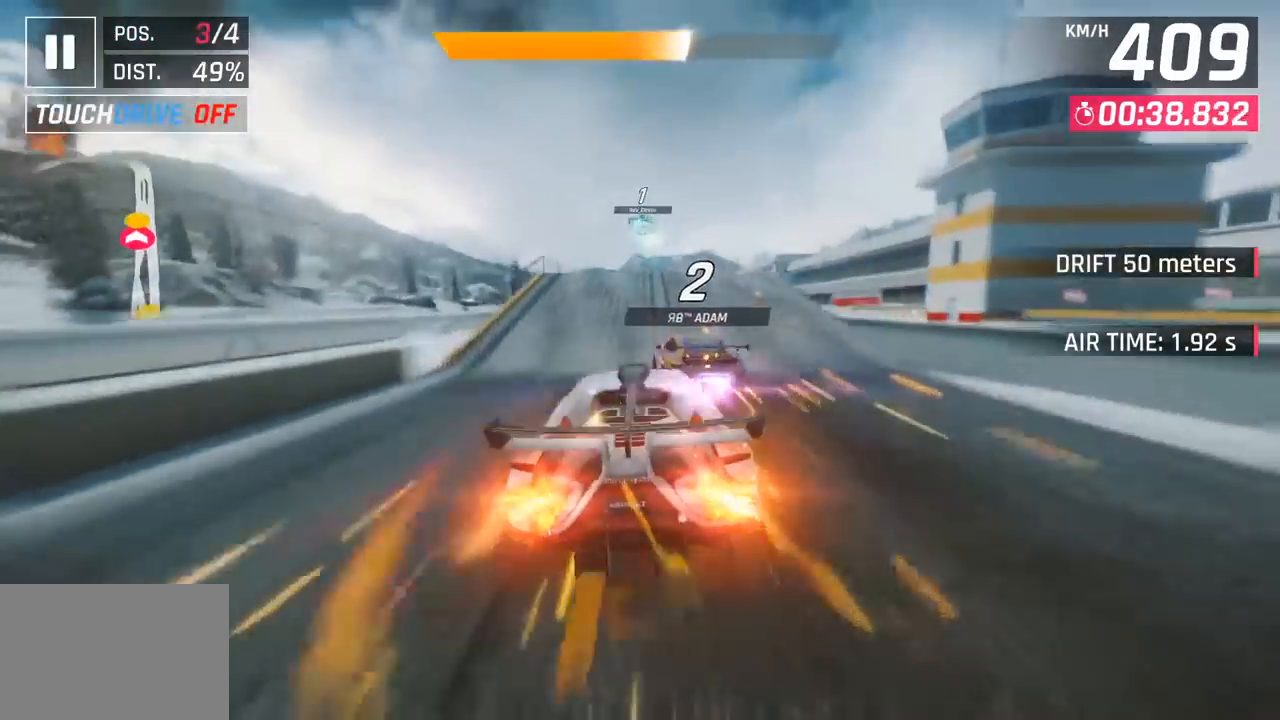
{"buttons": ["CROSS", "R1"], "left_stick": "right", "events": [[117, "left_stick", "right"], [150, "SQUARE", "down"], [217, "SQUARE", "up"], [317, "SQUARE", "down"], [333, "R1", "down"], [367, "CROSS", "down"], [367, "SQUARE", "up"]]}
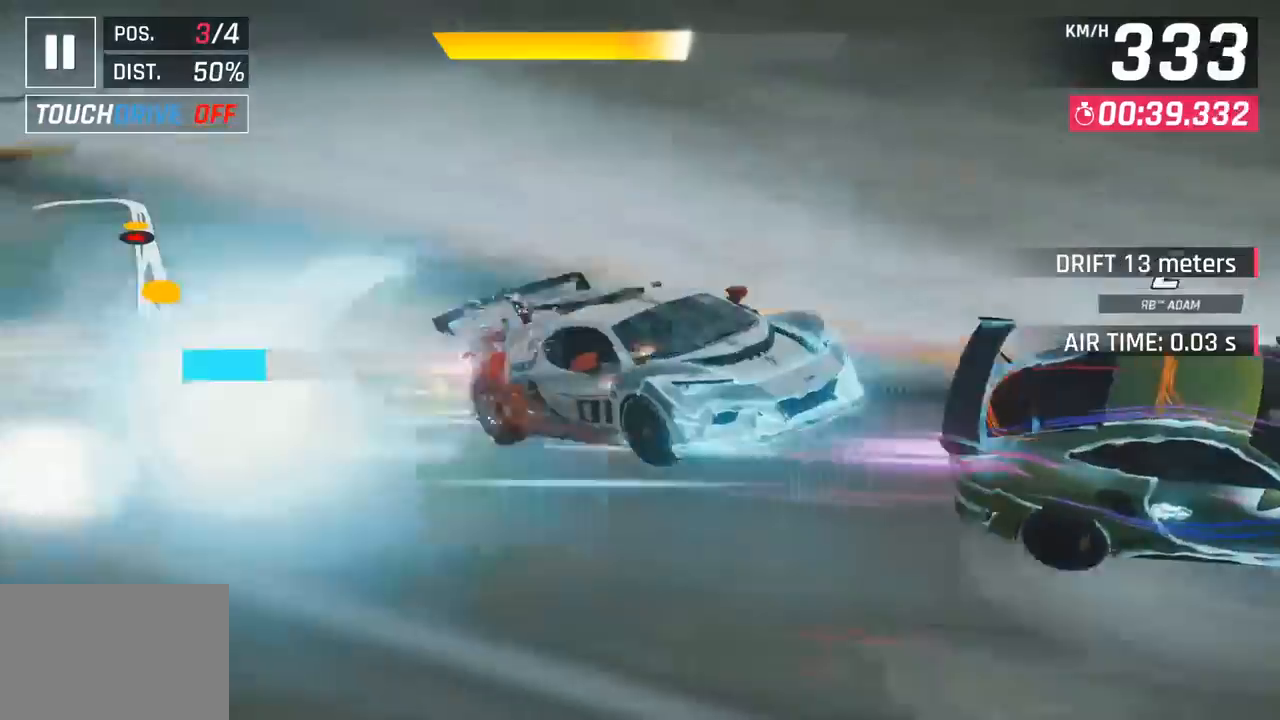
{"buttons": [], "left_stick": "center", "events": [[50, "CROSS", "up"], [67, "R1", "up"], [183, "CROSS", "down"], [183, "R1", "down"], [250, "left_stick", "center"], [350, "CROSS", "up"], [350, "R1", "up"]]}
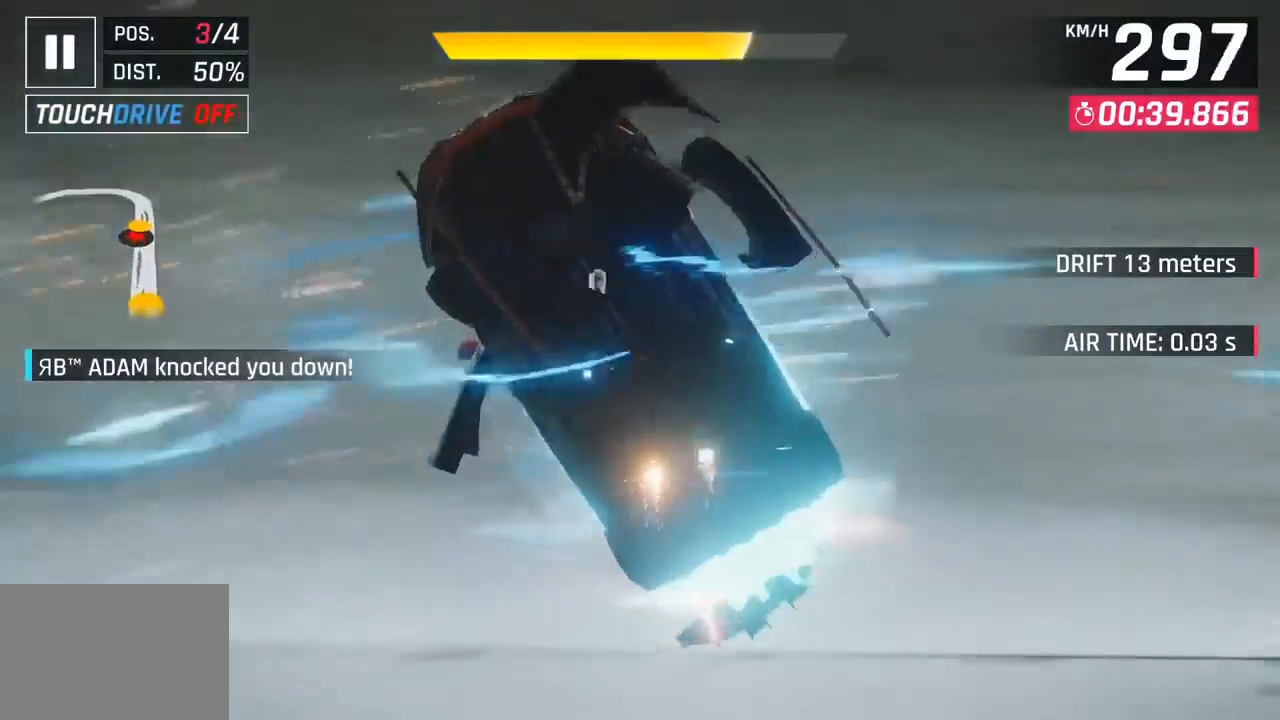
{"buttons": [], "left_stick": "center", "events": []}
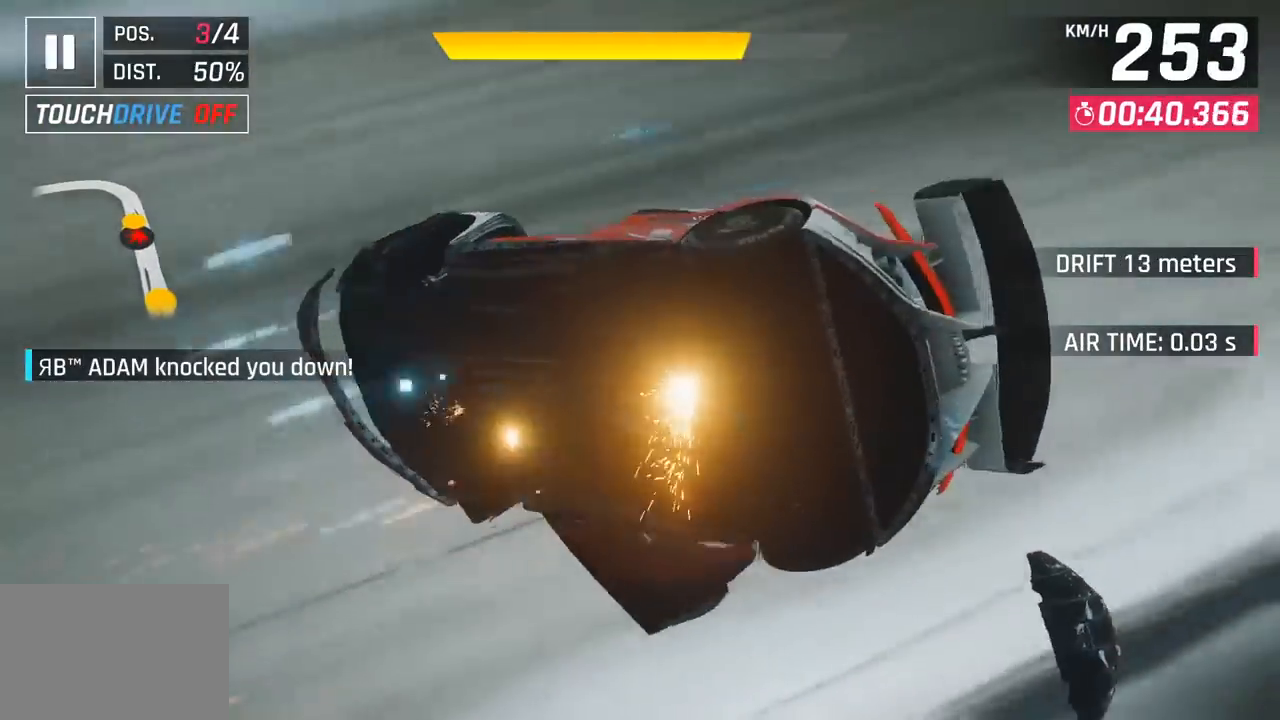
{"buttons": [], "left_stick": "center", "events": []}
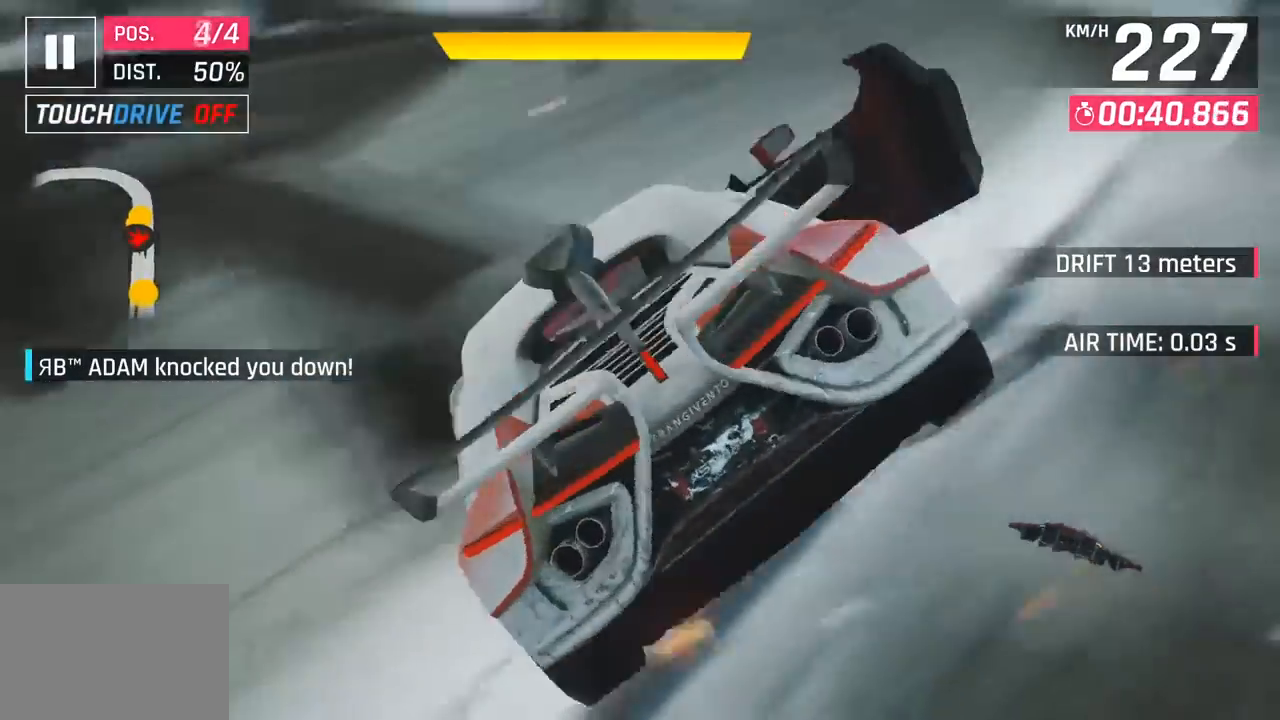
{"buttons": [], "left_stick": "center", "events": []}
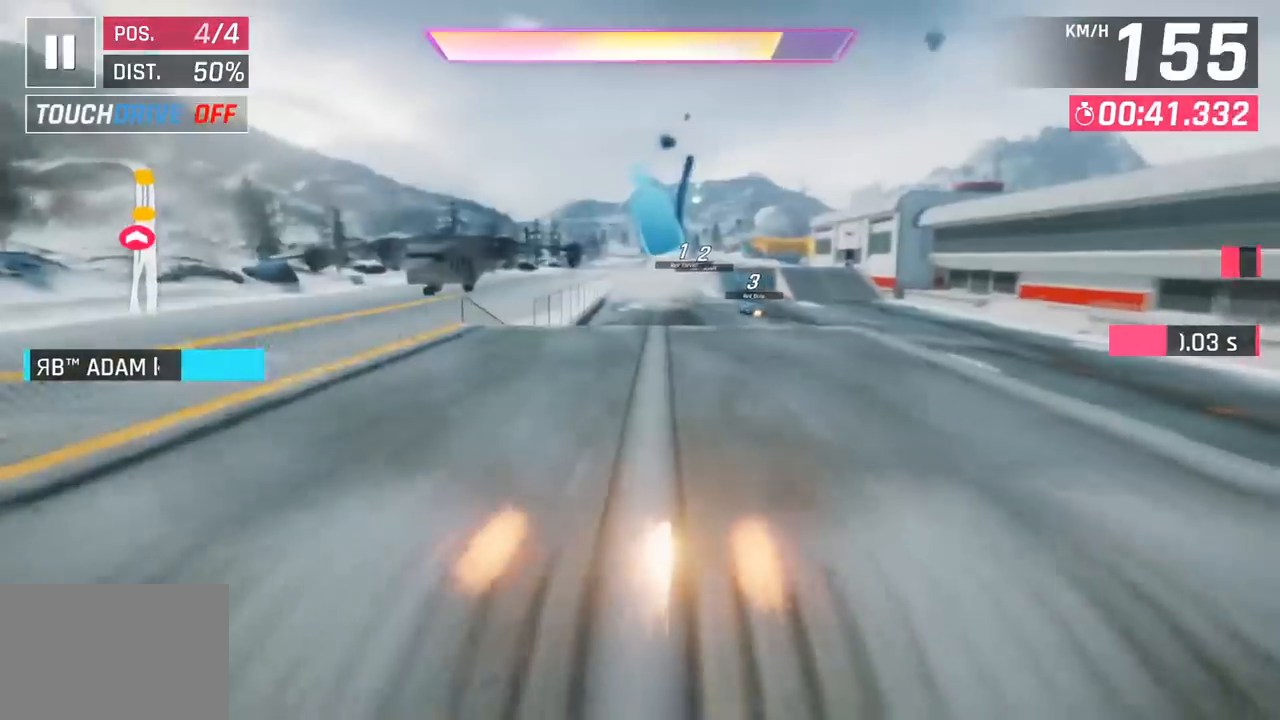
{"buttons": ["CROSS", "R1"], "left_stick": "center", "events": [[467, "CROSS", "down"], [467, "R1", "down"]]}
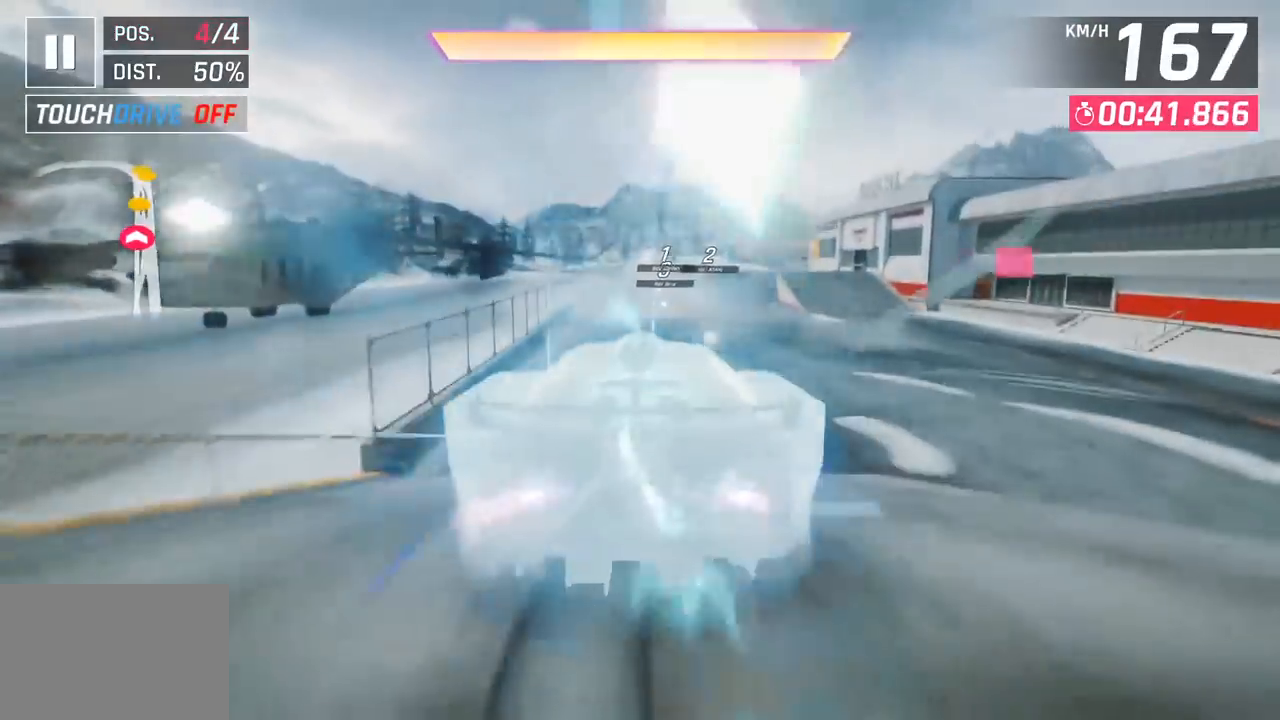
{"buttons": [], "left_stick": "right", "events": [[217, "CROSS", "up"], [233, "R1", "up"], [283, "left_stick", "right"]]}
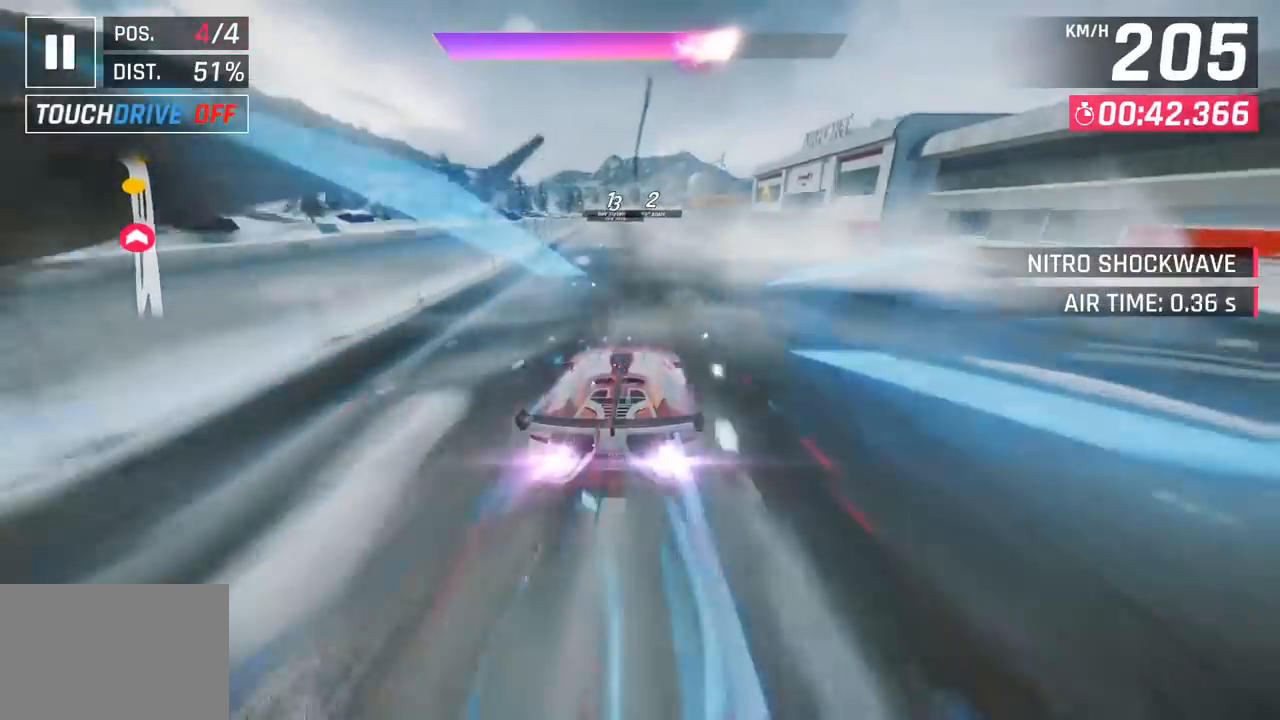
{"buttons": [], "left_stick": "center", "events": [[400, "left_stick", "center"]]}
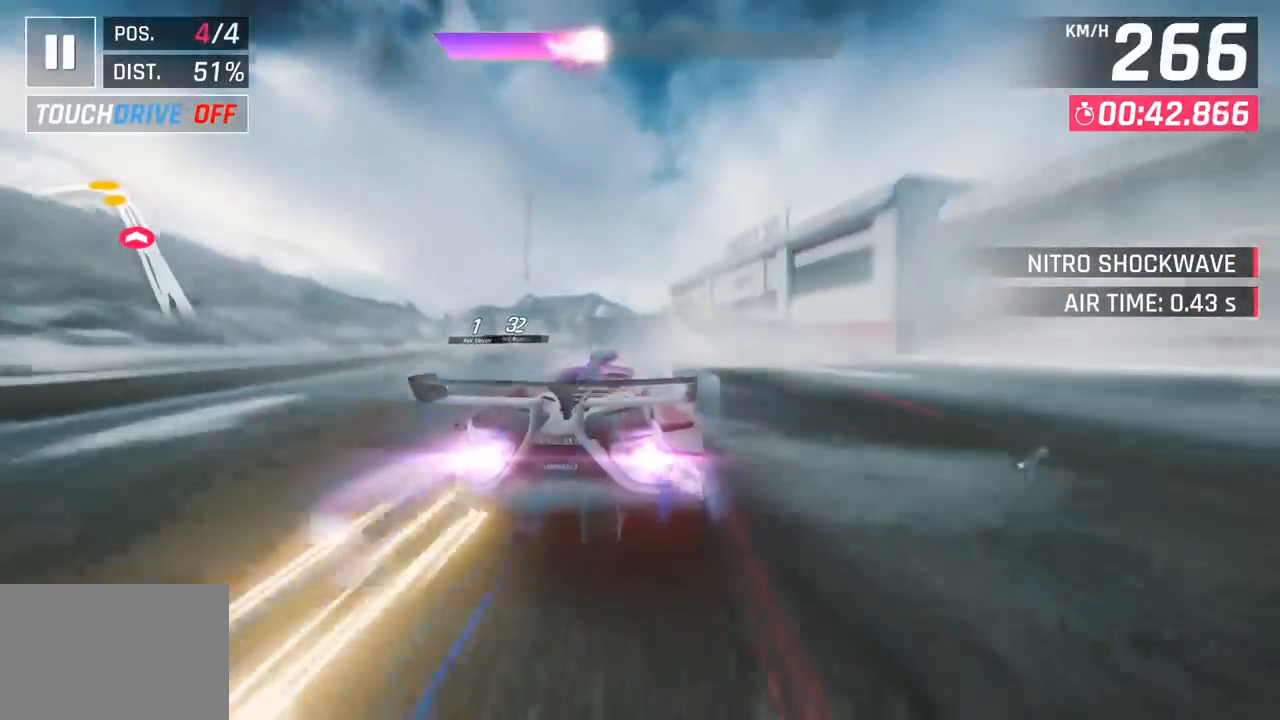
{"buttons": [], "left_stick": "left", "events": [[33, "left_stick", "left"]]}
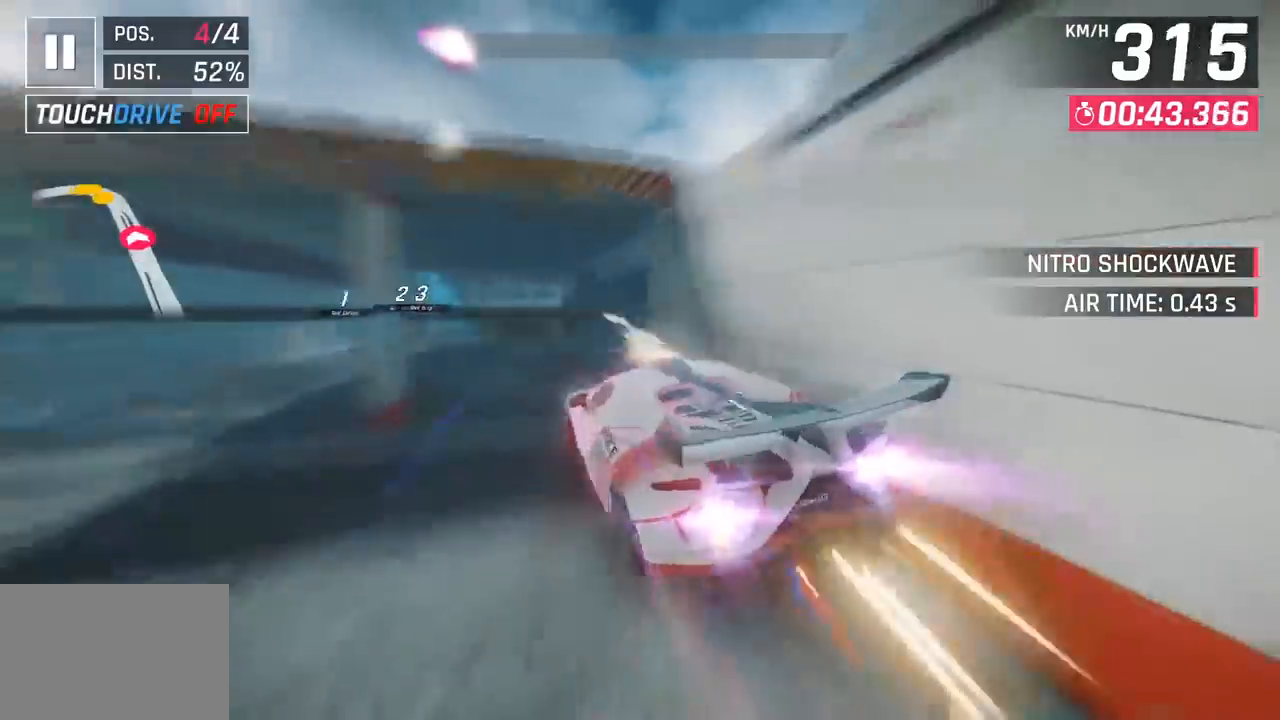
{"buttons": ["SQUARE"], "left_stick": "center", "events": [[150, "left_stick", "center"], [383, "SQUARE", "down"]]}
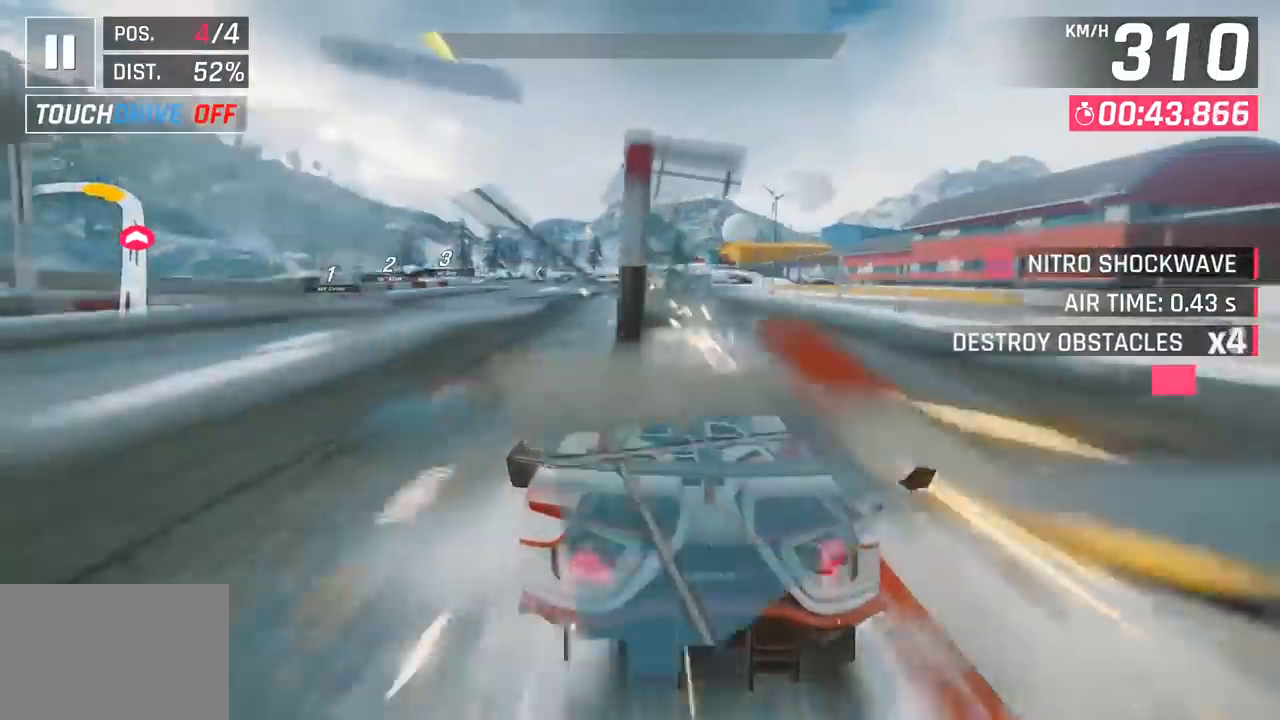
{"buttons": [], "left_stick": "left", "events": [[33, "SQUARE", "up"], [283, "left_stick", "left"]]}
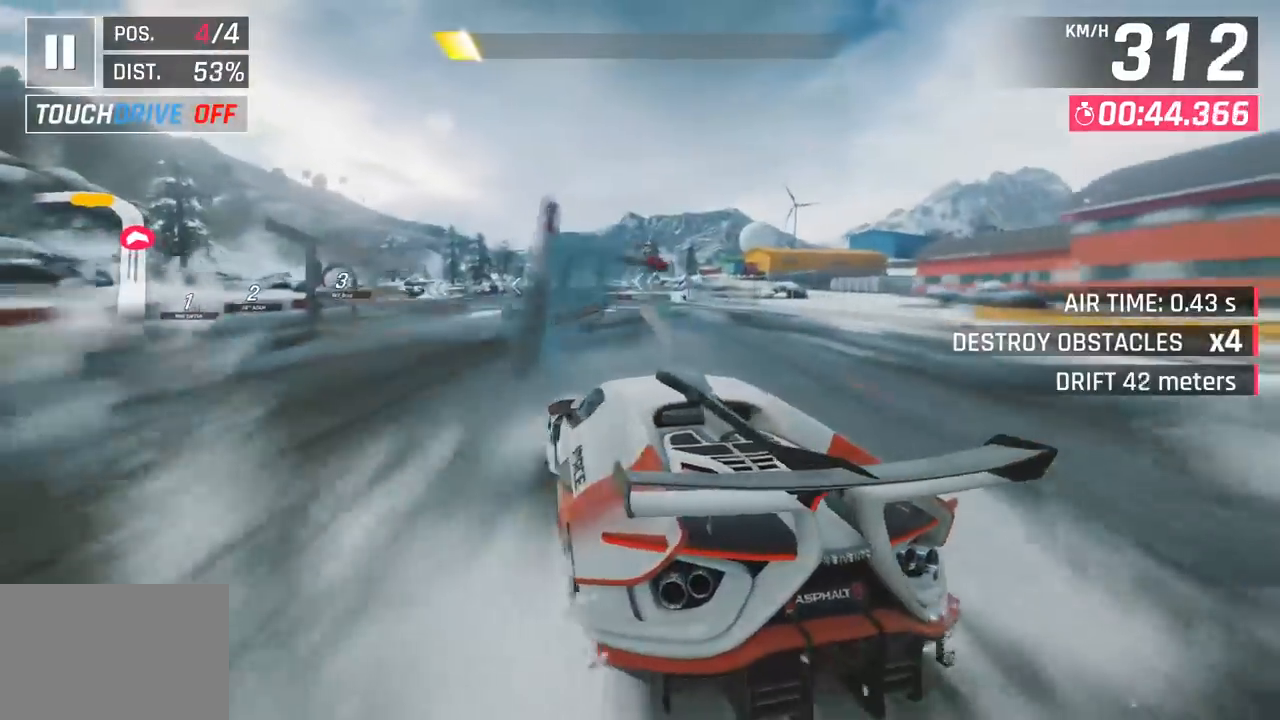
{"buttons": [], "left_stick": "left", "events": []}
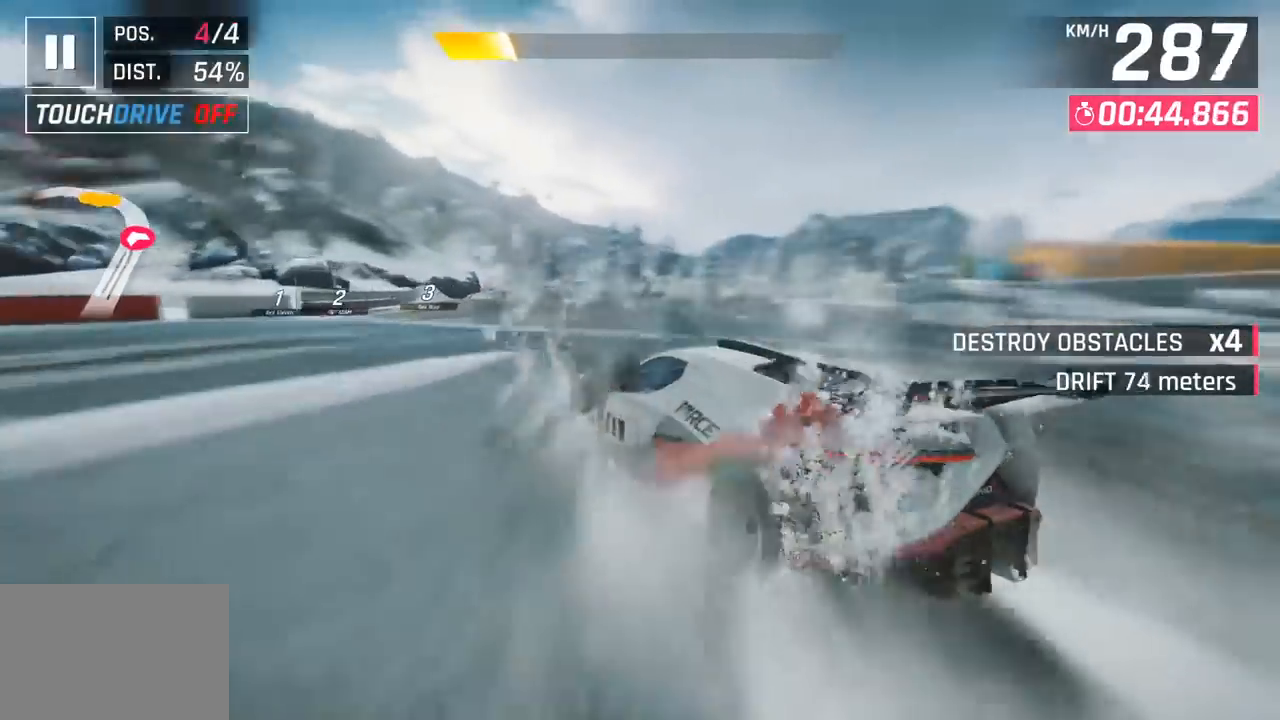
{"buttons": [], "left_stick": "center", "events": [[250, "left_stick", "center"]]}